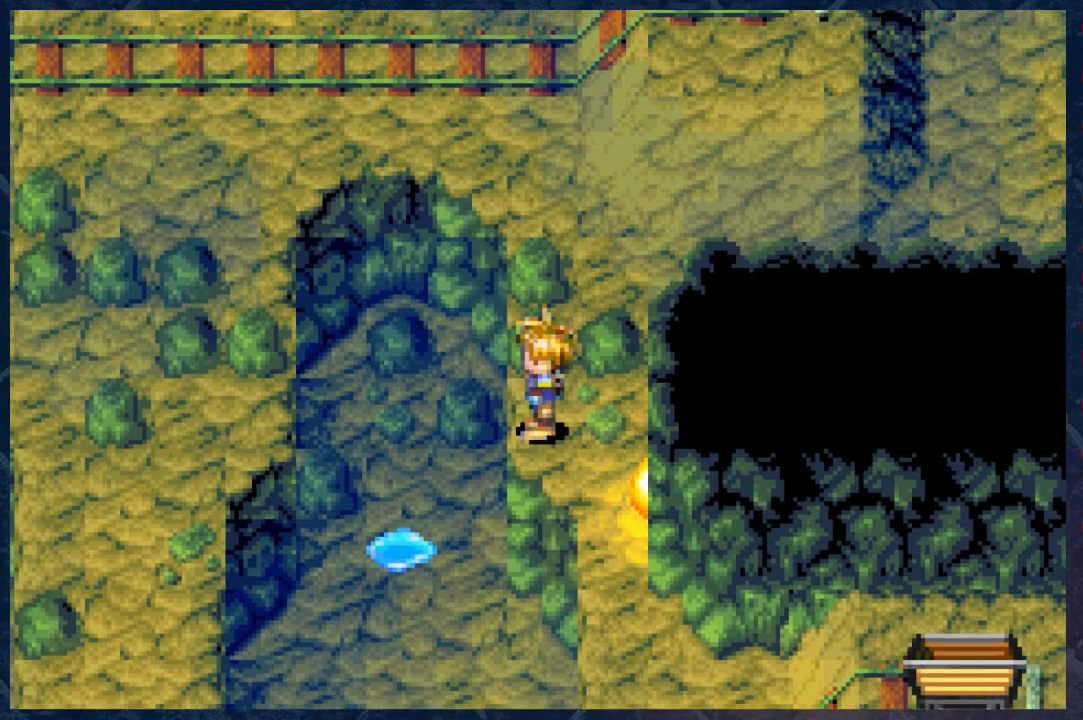
Gameplay with a controller (Xbox layout); each line is a JSON object with the inputs held at the frame after it. "events" lists button and stick changes between this image and that frame as [ms after this image, input, new state], when the widget could be followed in between. Not read: Z.
{"buttons": [], "left_stick": "center", "right_stick": "center", "events": [[117, "left_stick", "center"], [183, "R1", "down"], [367, "R1", "up"]]}
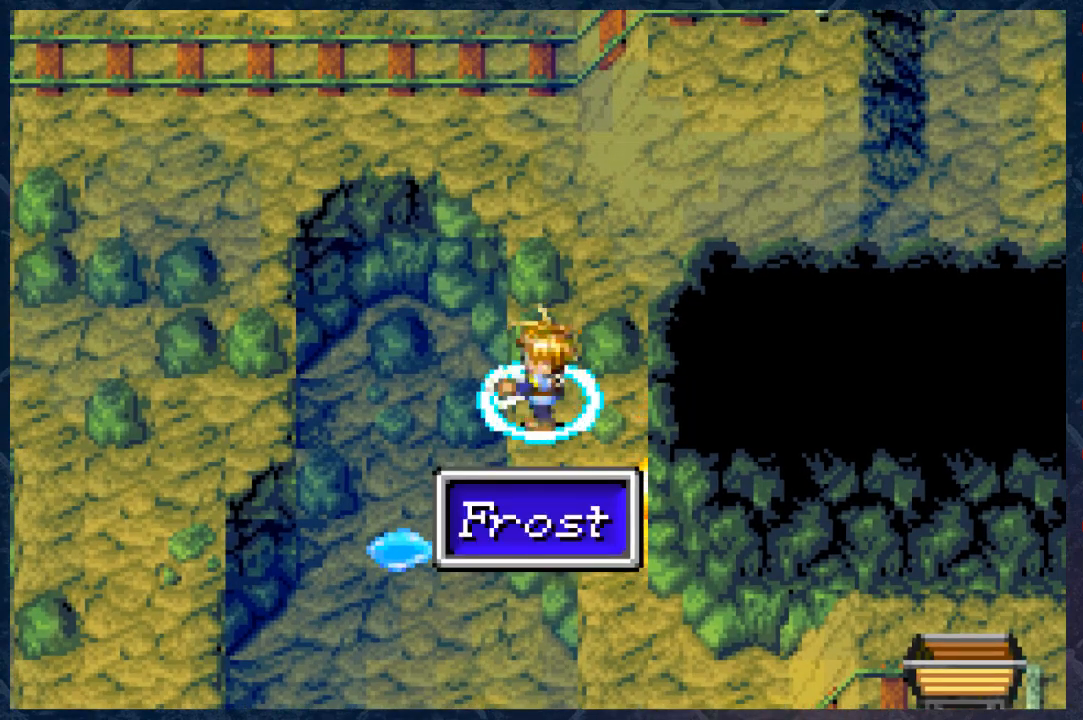
{"buttons": [], "left_stick": "center", "right_stick": "center", "events": []}
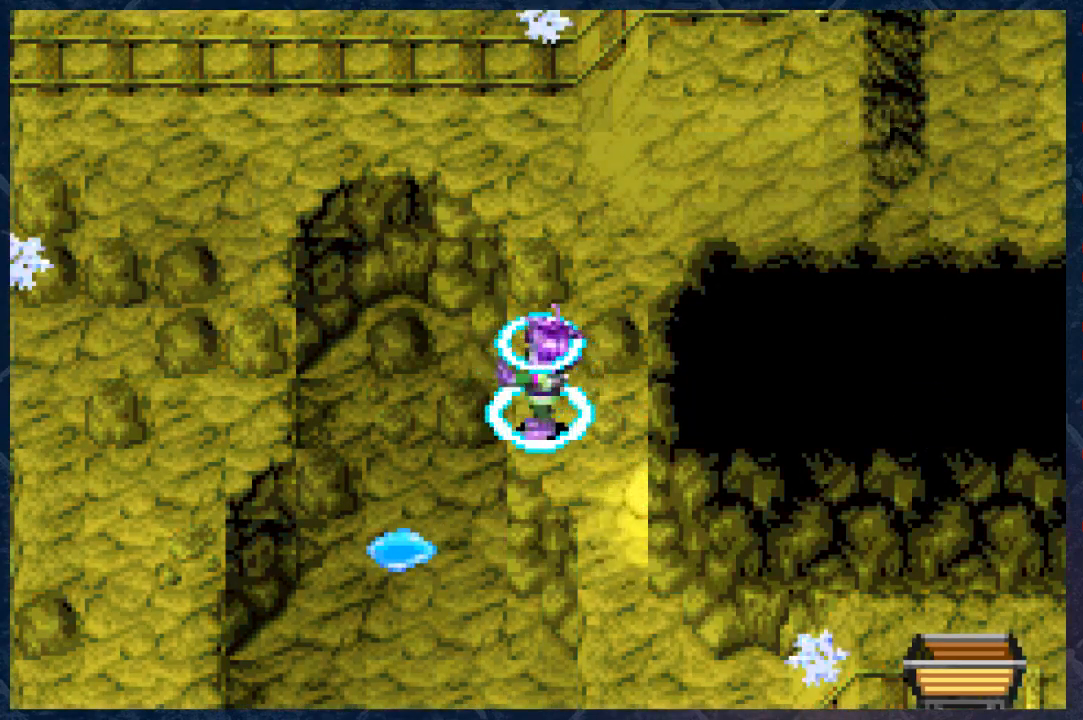
{"buttons": [], "left_stick": "center", "right_stick": "center", "events": []}
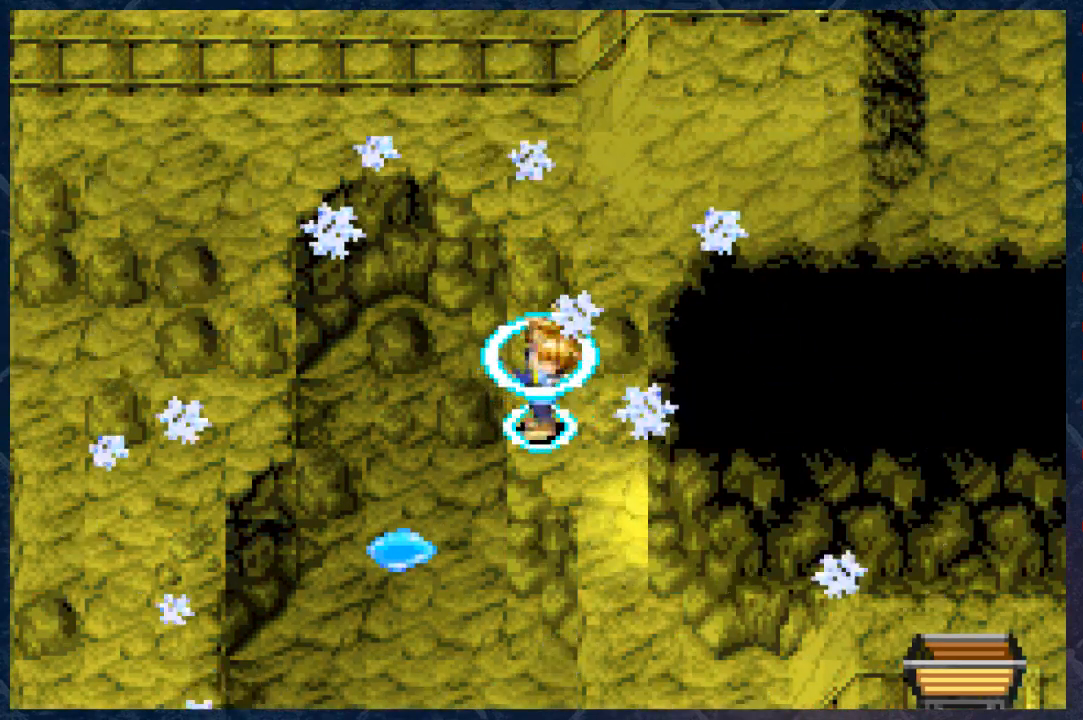
{"buttons": [], "left_stick": "center", "right_stick": "center", "events": []}
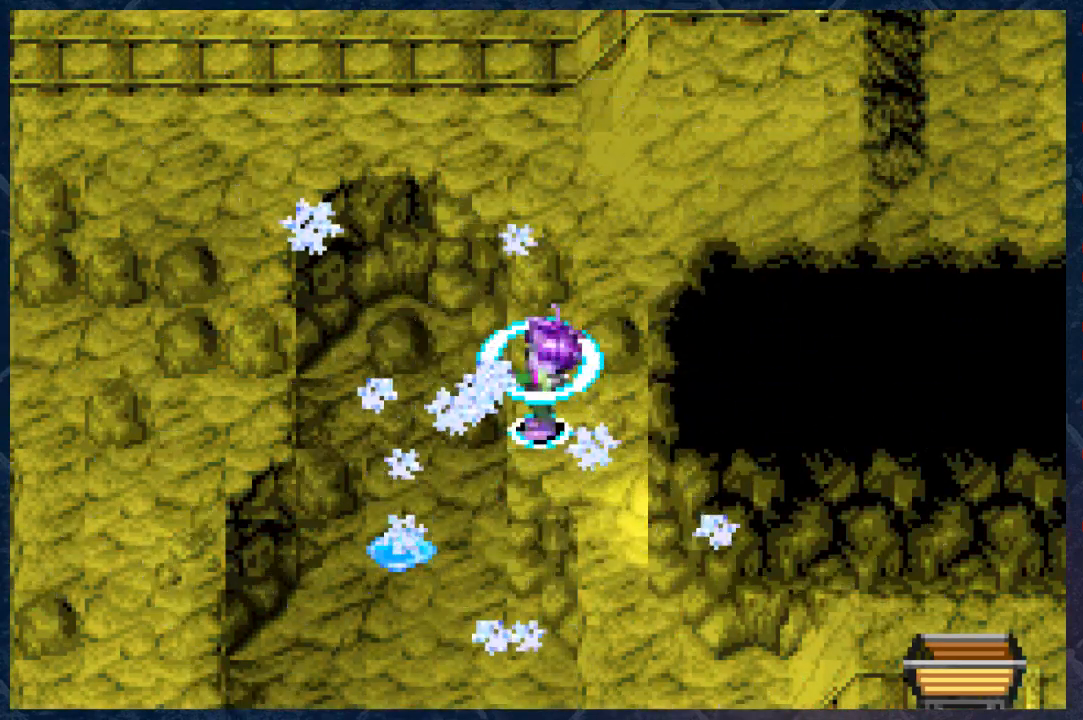
{"buttons": [], "left_stick": "center", "right_stick": "center", "events": []}
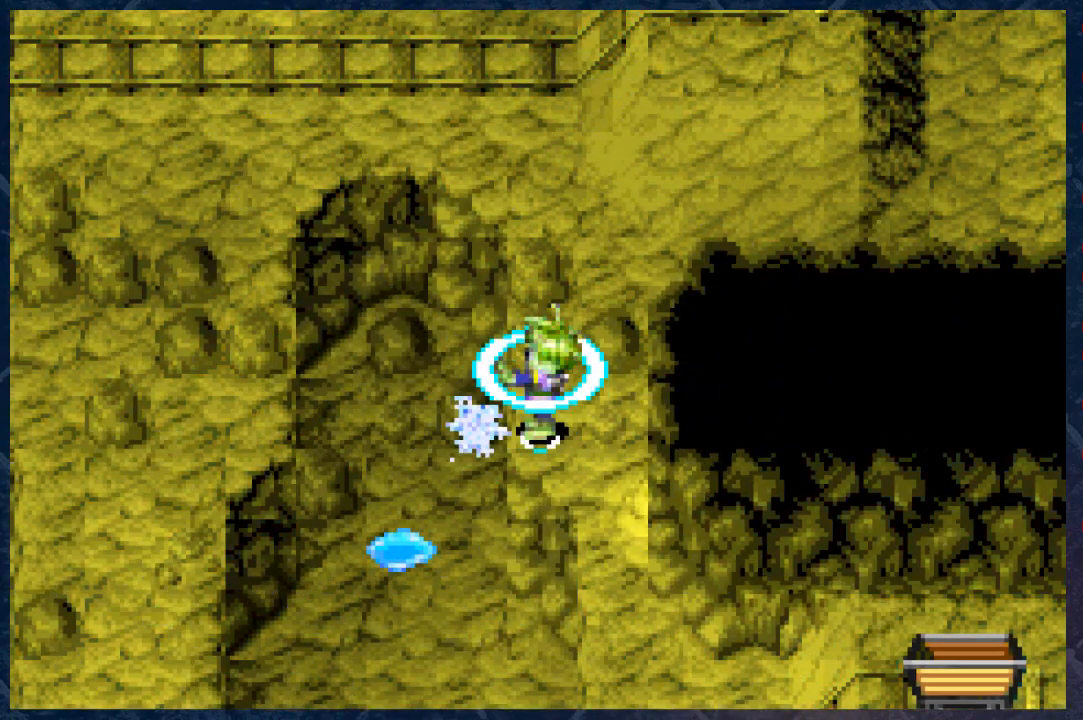
{"buttons": [], "left_stick": "center", "right_stick": "center", "events": []}
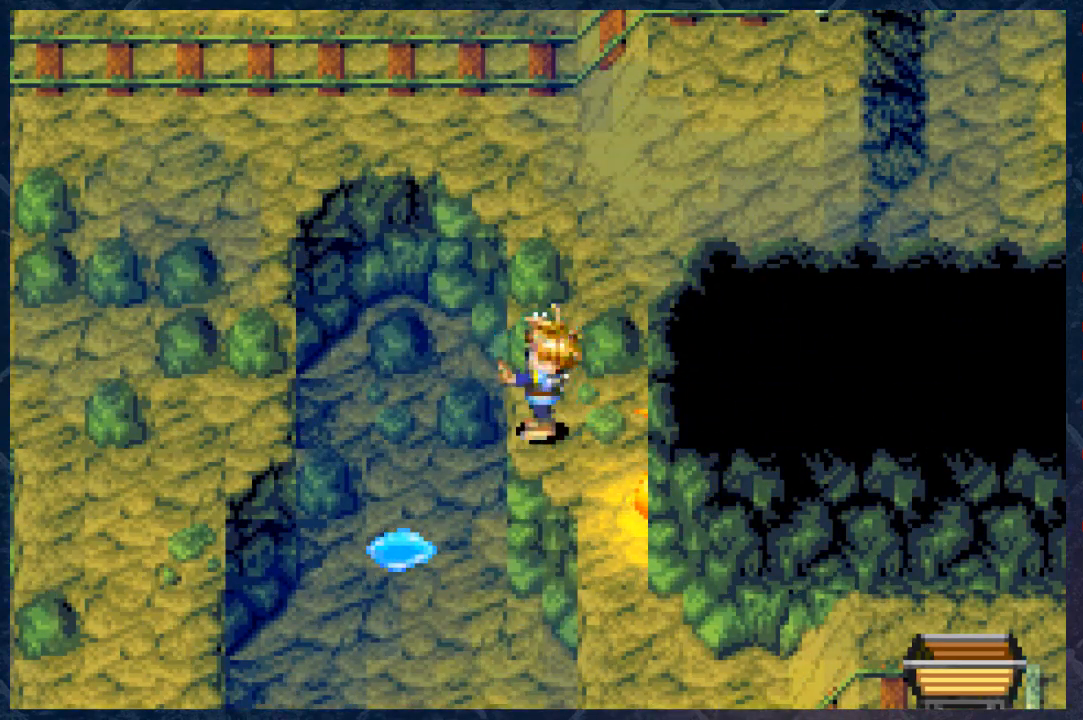
{"buttons": [], "left_stick": "center", "right_stick": "center", "events": []}
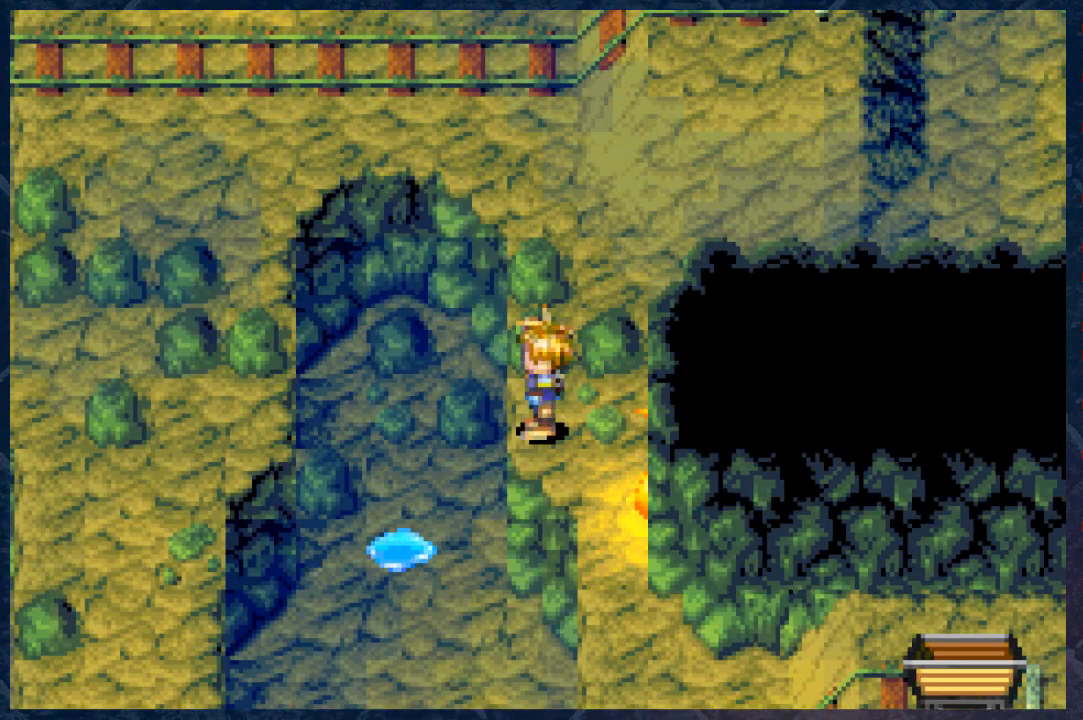
{"buttons": [], "left_stick": "center", "right_stick": "center", "events": []}
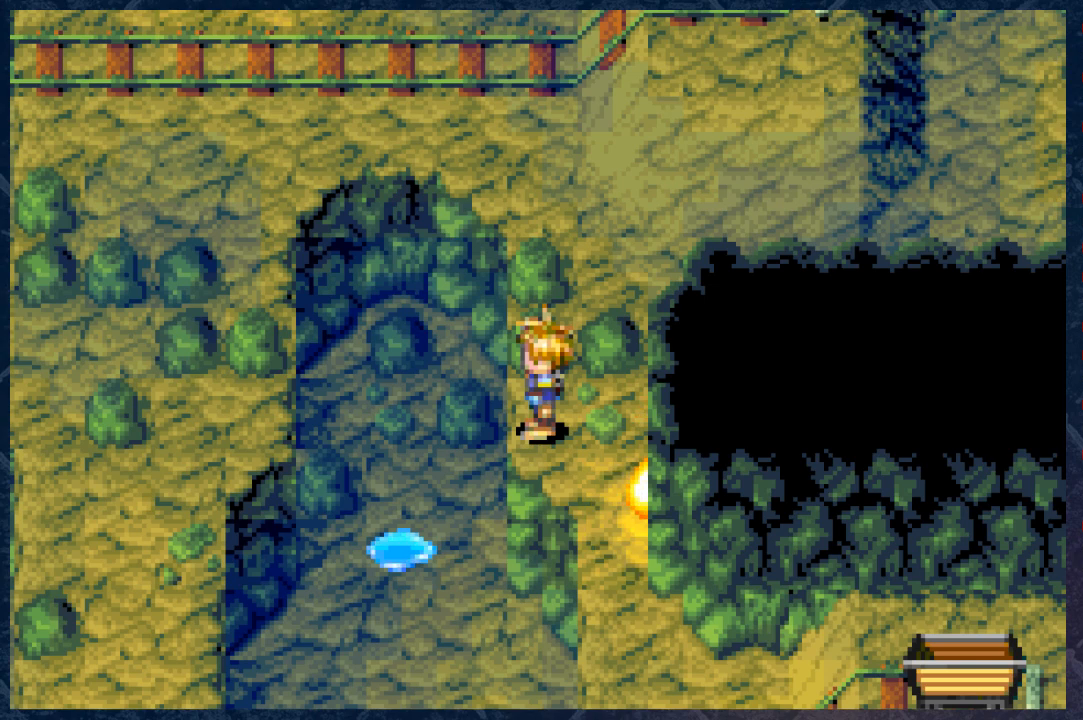
{"buttons": [], "left_stick": "center", "right_stick": "center", "events": []}
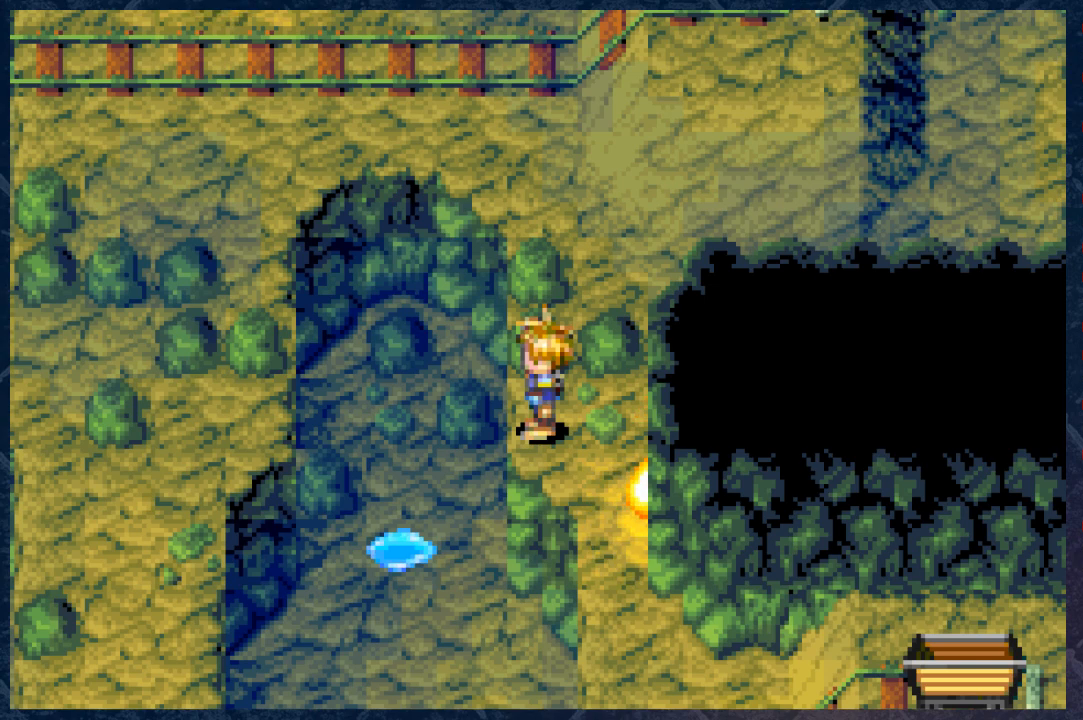
{"buttons": [], "left_stick": "center", "right_stick": "center", "events": []}
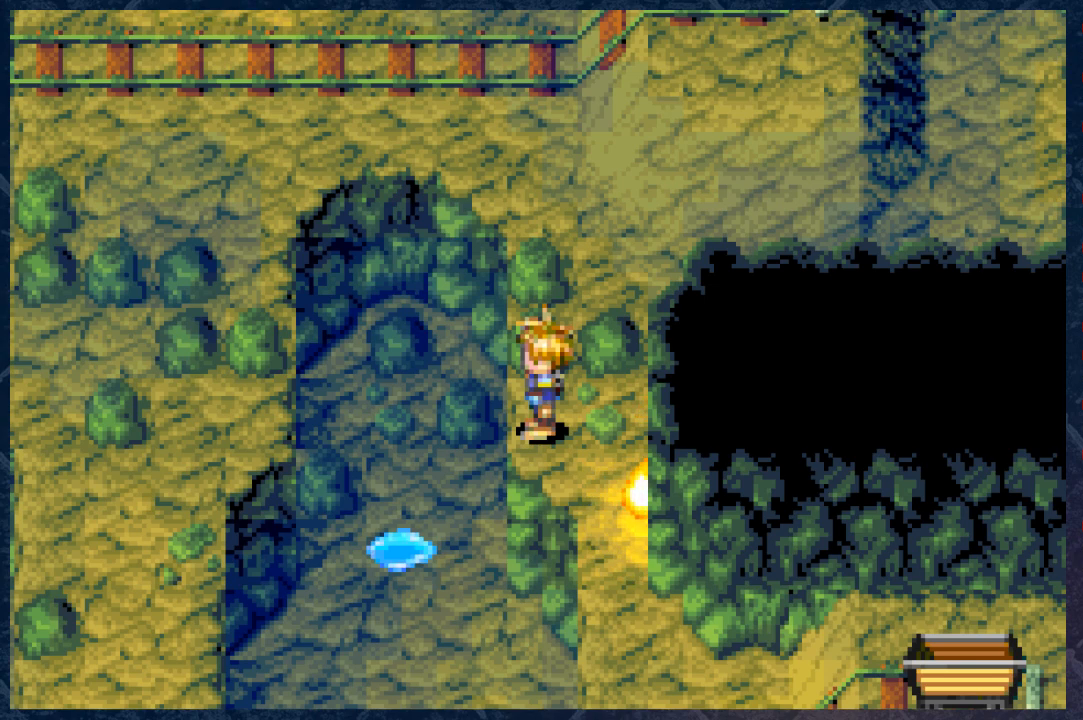
{"buttons": [], "left_stick": "center", "right_stick": "center", "events": [[317, "Y", "down"], [467, "Y", "up"]]}
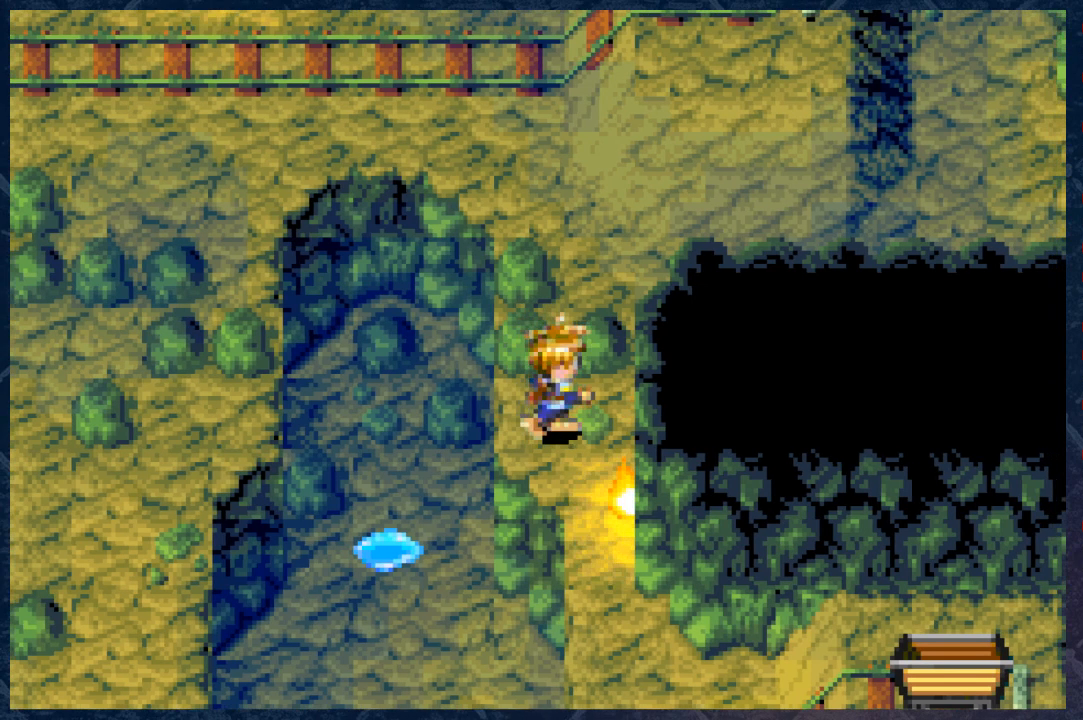
{"buttons": ["B"], "left_stick": "center", "right_stick": "center", "events": [[467, "B", "down"]]}
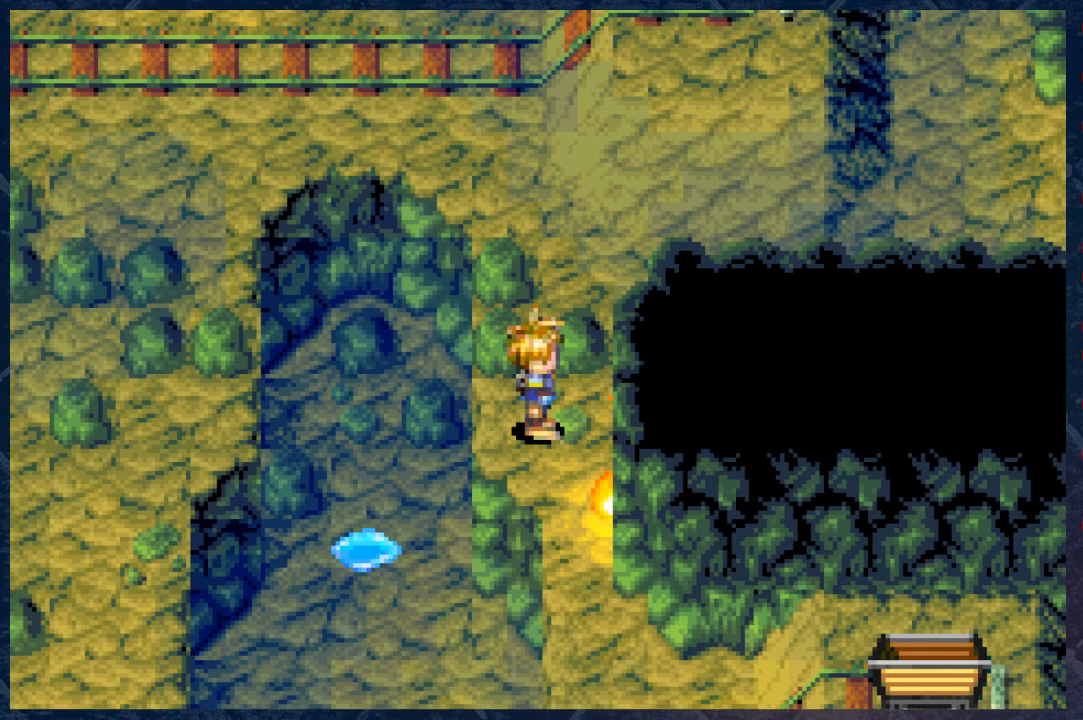
{"buttons": ["A"], "left_stick": "center", "right_stick": "center", "events": [[100, "B", "up"], [483, "A", "down"]]}
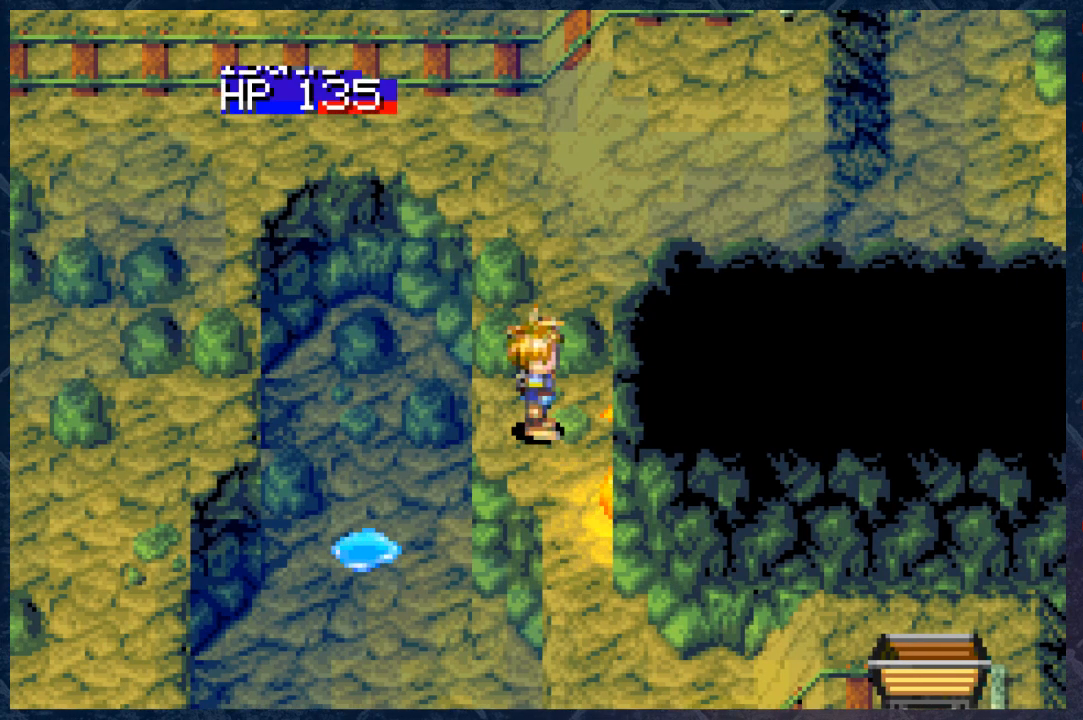
{"buttons": [], "left_stick": "center", "right_stick": "center", "events": [[67, "A", "up"]]}
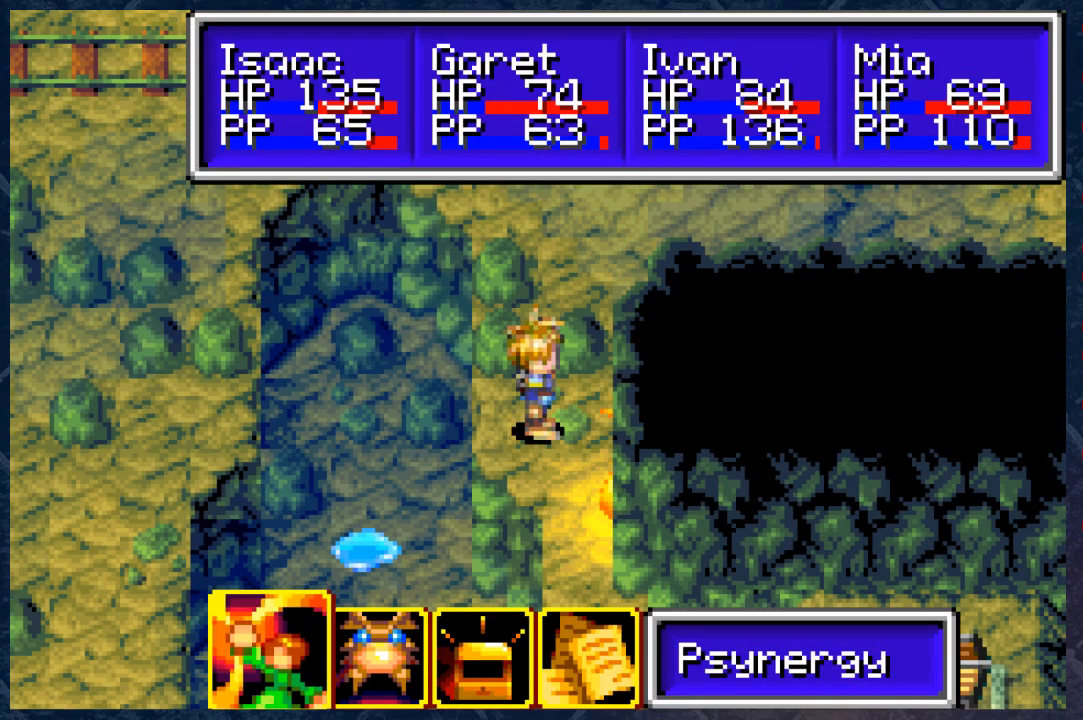
{"buttons": ["A"], "left_stick": "center", "right_stick": "center", "events": [[500, "A", "down"]]}
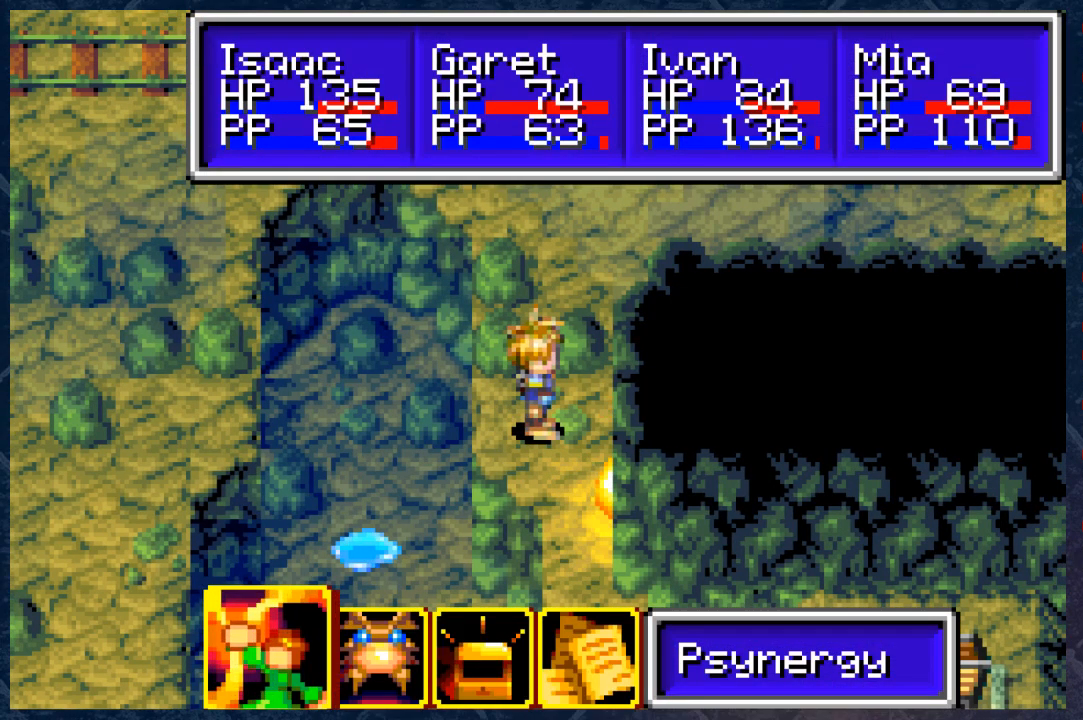
{"buttons": [], "left_stick": "center", "right_stick": "center", "events": [[67, "A", "up"]]}
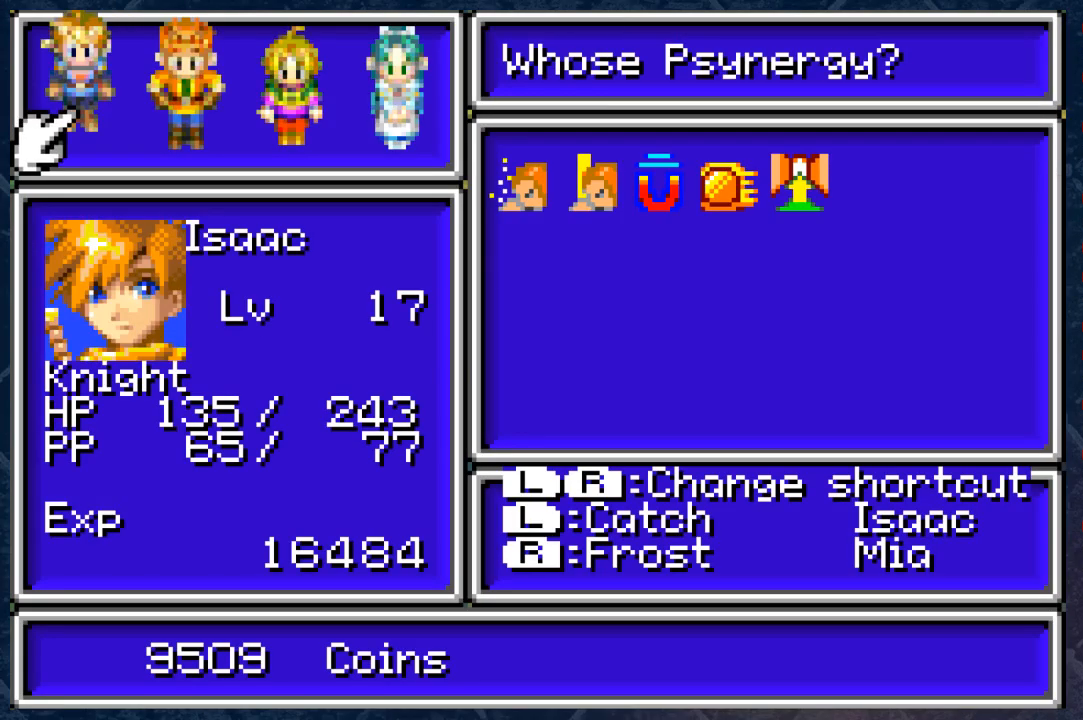
{"buttons": [], "left_stick": "center", "right_stick": "center", "events": [[183, "A", "down"], [317, "A", "up"]]}
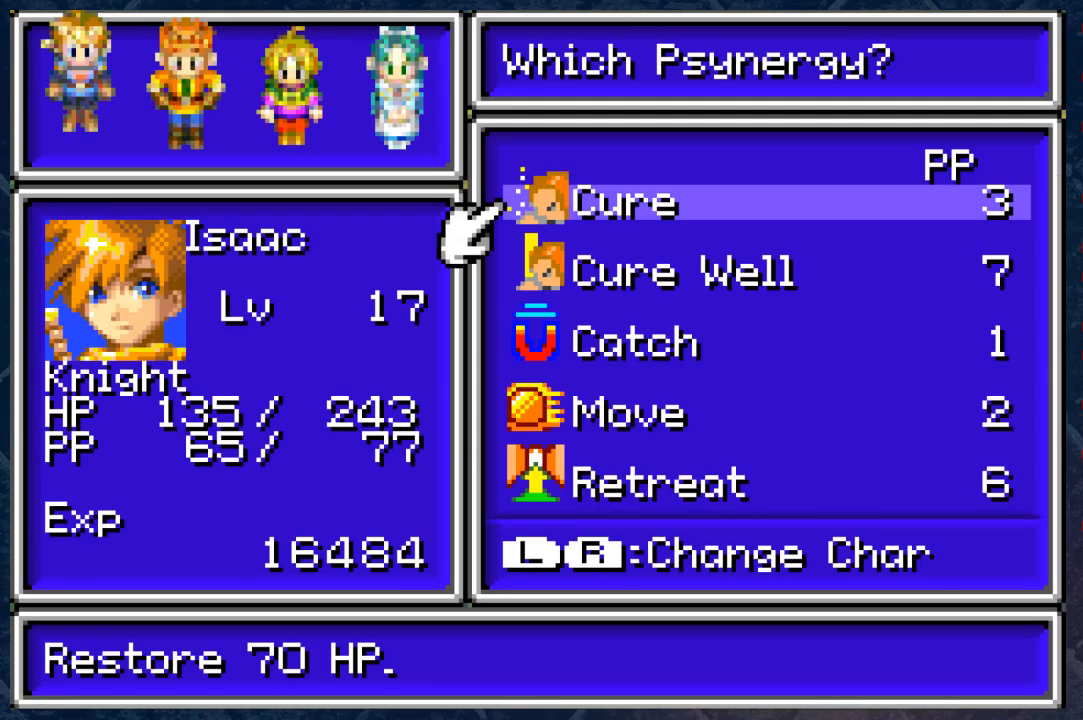
{"buttons": ["DPAD_DOWN"], "left_stick": "center", "right_stick": "center", "events": [[300, "DPAD_DOWN", "down"], [367, "DPAD_DOWN", "up"], [483, "DPAD_DOWN", "down"]]}
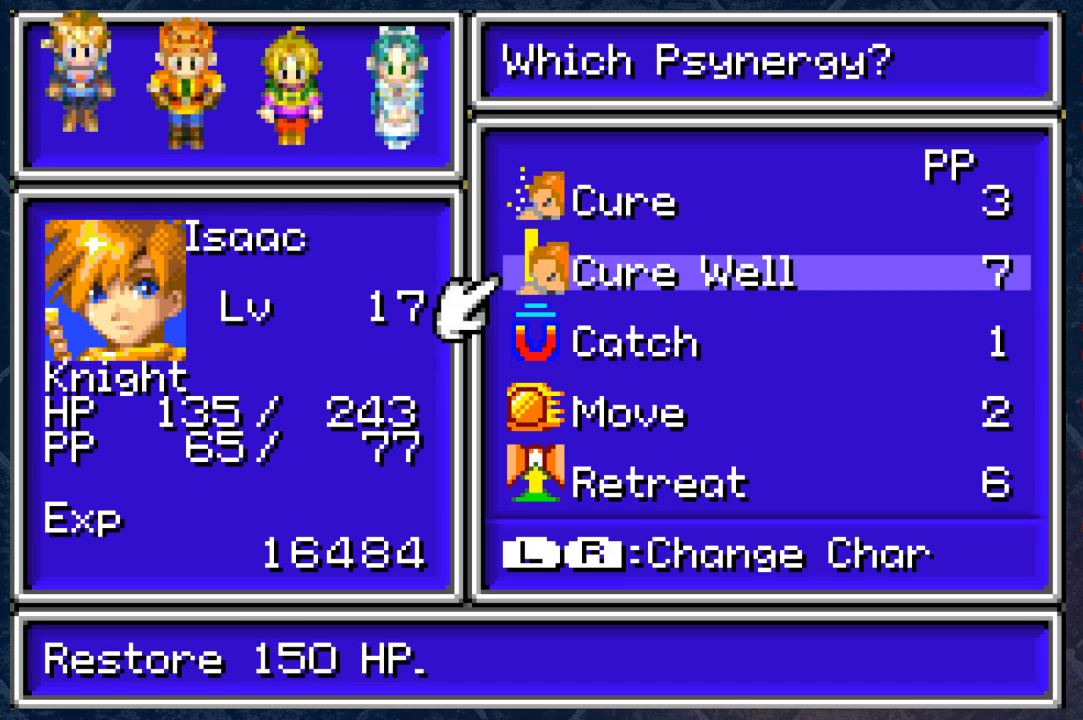
{"buttons": ["A"], "left_stick": "center", "right_stick": "center", "events": [[50, "DPAD_DOWN", "up"], [133, "DPAD_DOWN", "down"], [217, "DPAD_DOWN", "up"], [300, "DPAD_DOWN", "down"], [417, "DPAD_DOWN", "up"], [500, "A", "down"]]}
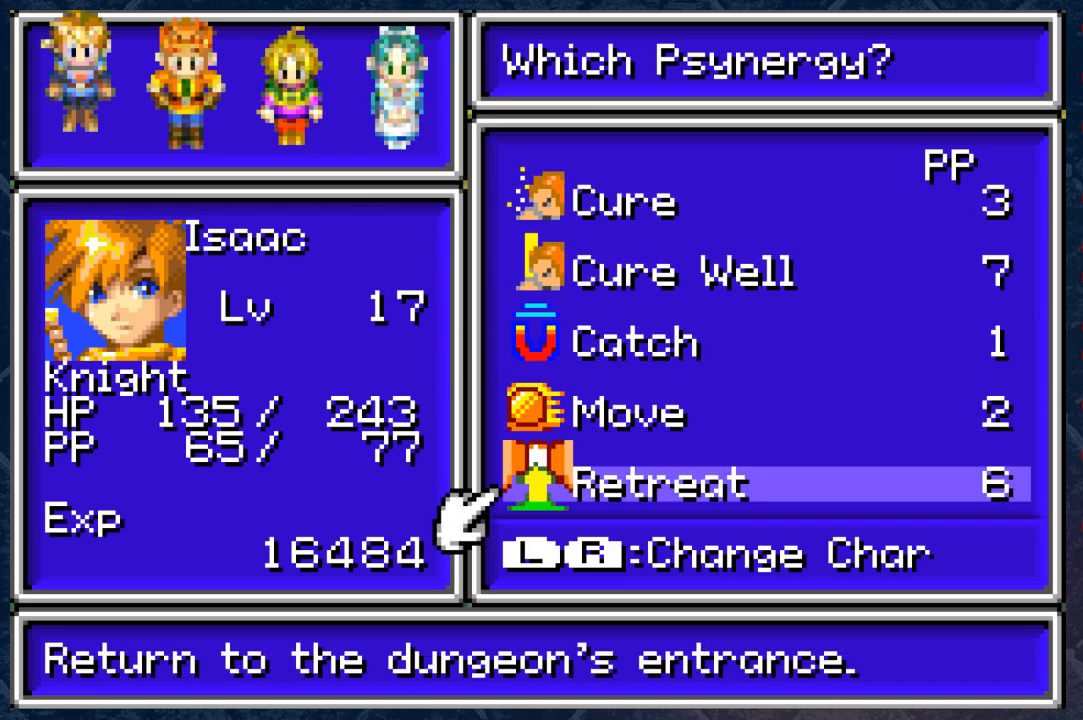
{"buttons": [], "left_stick": "center", "right_stick": "center", "events": [[117, "A", "up"]]}
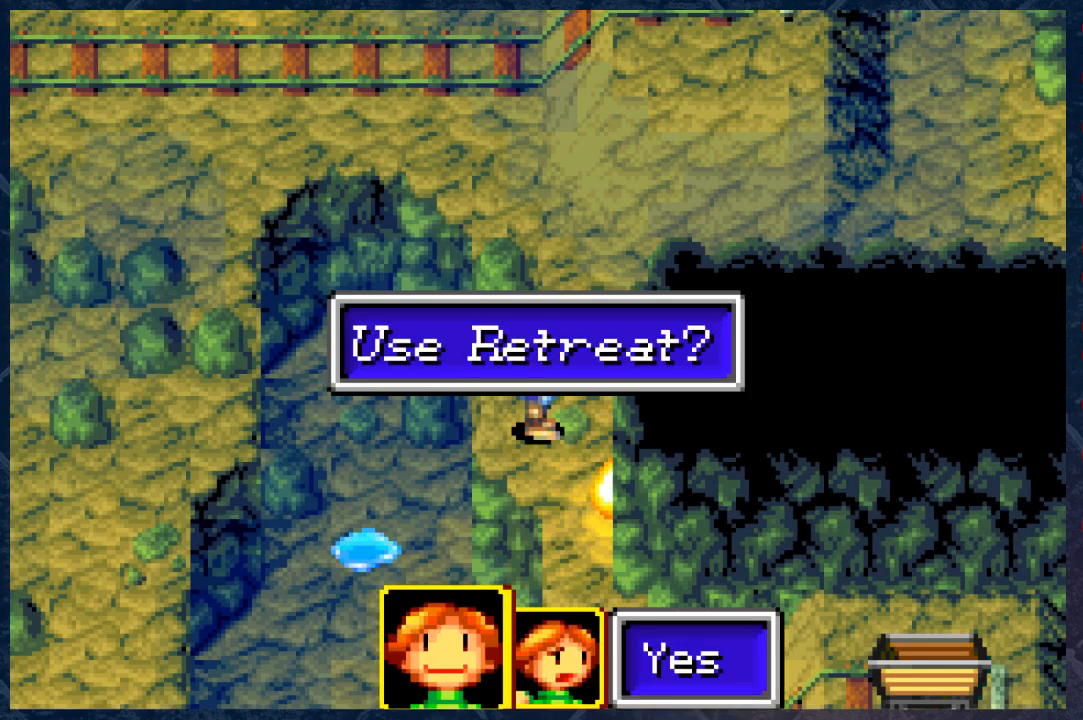
{"buttons": [], "left_stick": "center", "right_stick": "center", "events": [[167, "A", "down"], [350, "A", "up"]]}
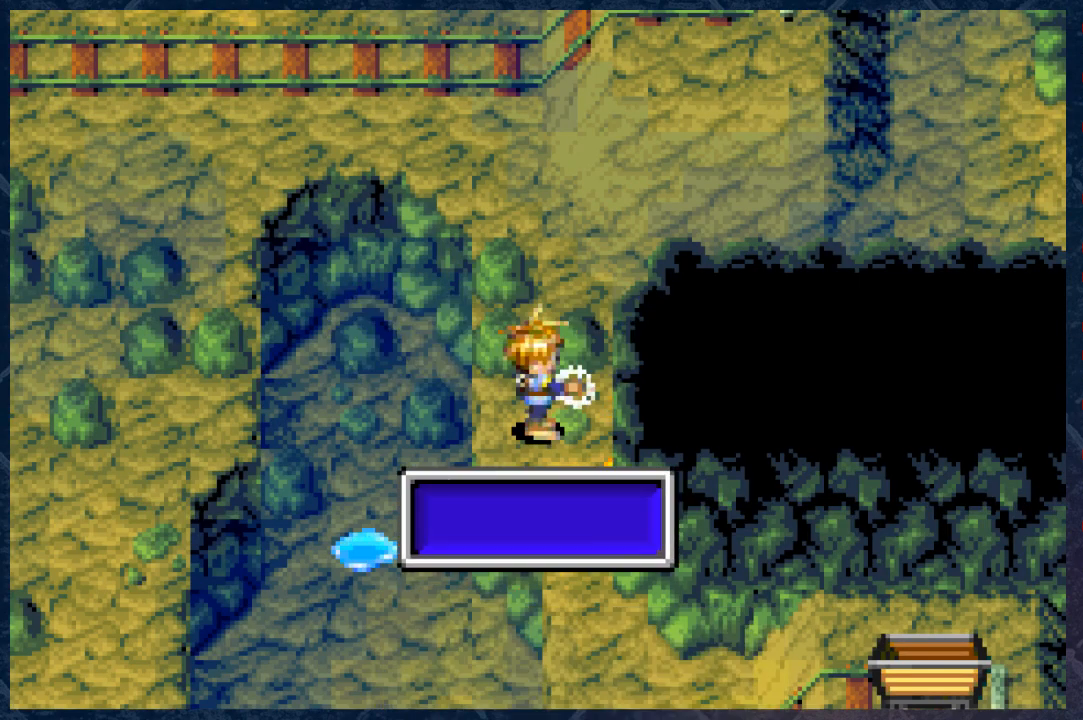
{"buttons": [], "left_stick": "center", "right_stick": "center", "events": []}
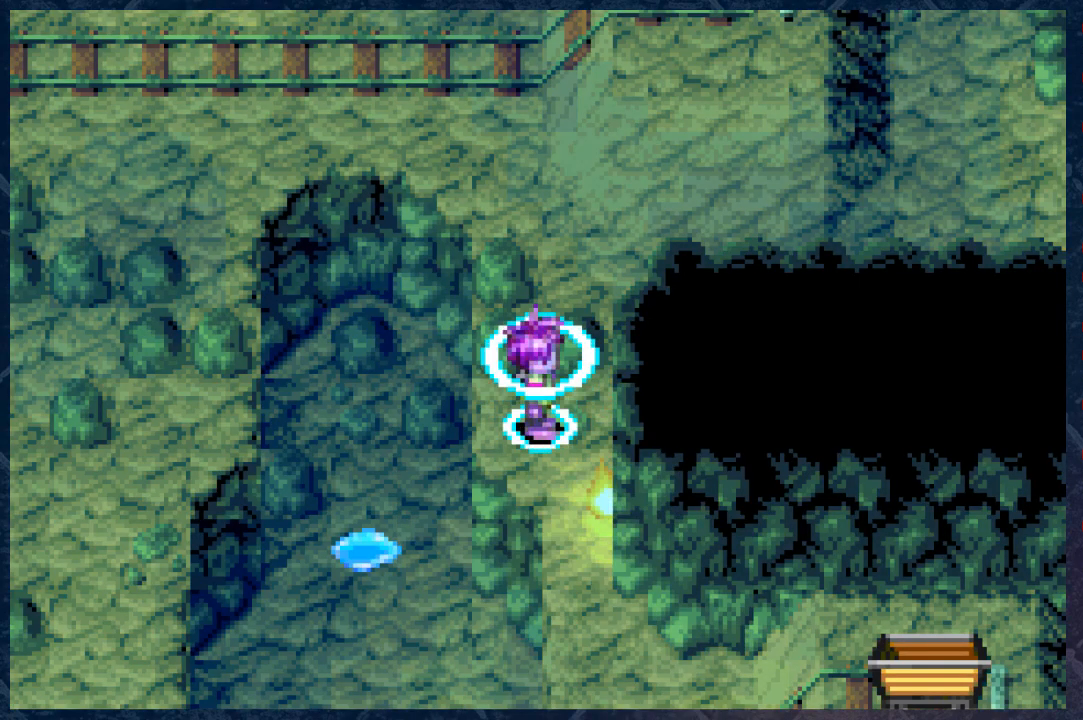
{"buttons": [], "left_stick": "center", "right_stick": "center", "events": [[67, "A", "down"], [233, "A", "up"]]}